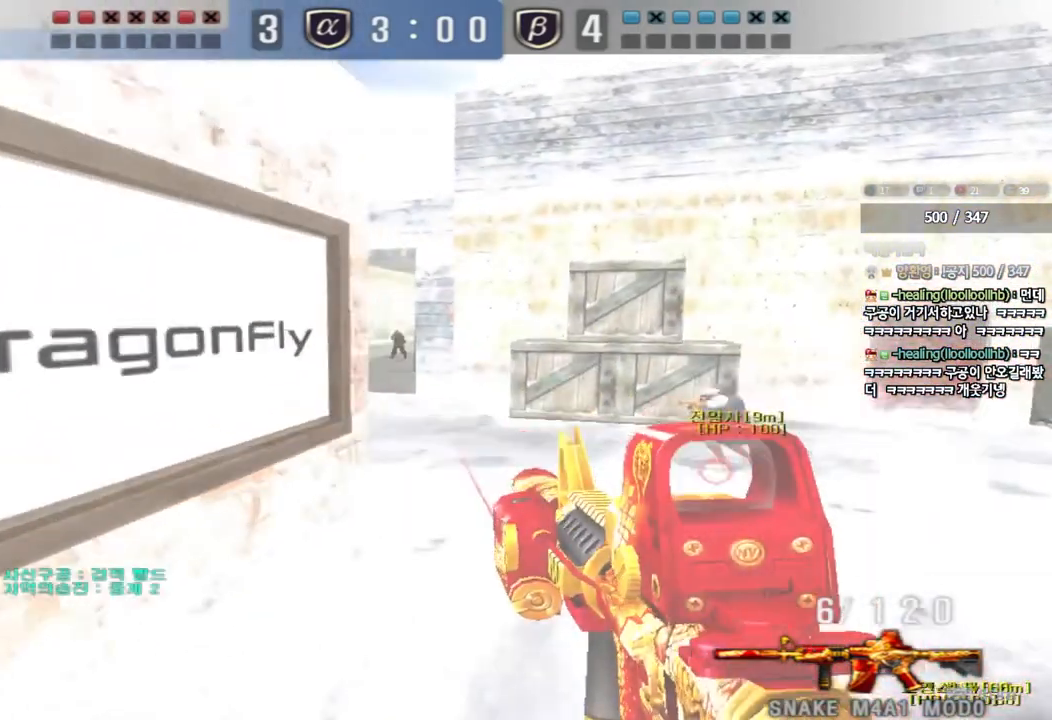
Gameplay with keyboard; each line is a JSON object with the keys held at the frame after it. "events" lists presses ("down") and releases ("up") of "a", "ctrl", "d", "e", "f", "q", "r", "s", "shift", "space", "tab" and "w" between this image and that frame as [ms after this image, input, new state], when the widget could be followed in between. No other keys are recorded. Mouse input is not recorded.
{"keys": ["d", "w"]}
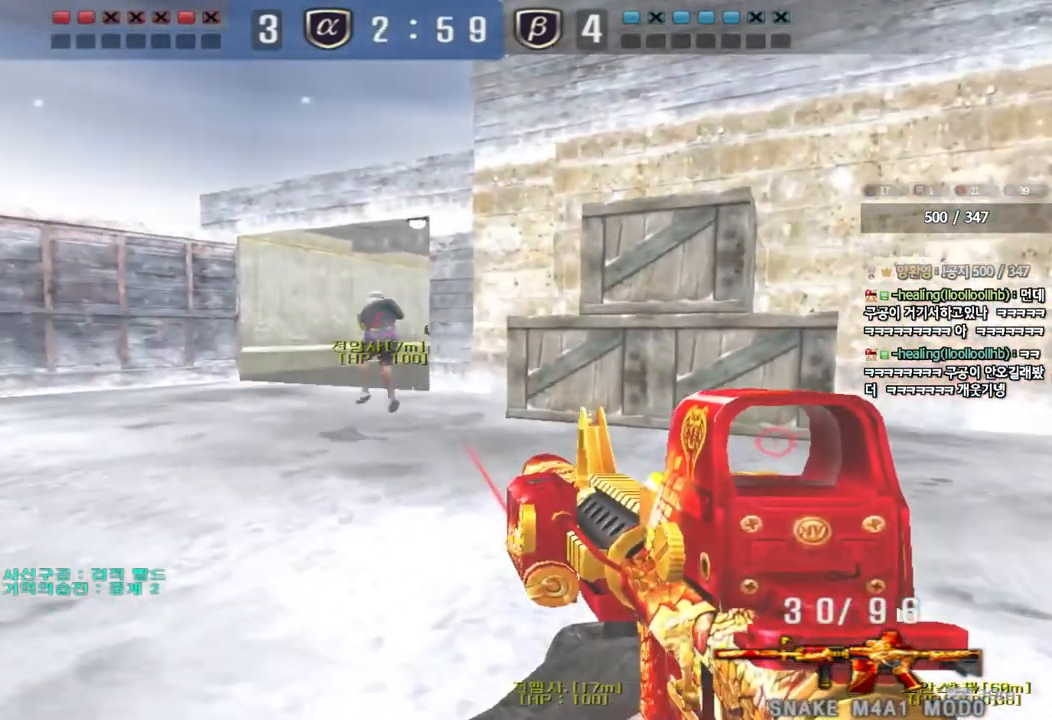
{"keys": ["w"], "events": [[17, "a", "down"], [17, "d", "up"], [400, "a", "up"]]}
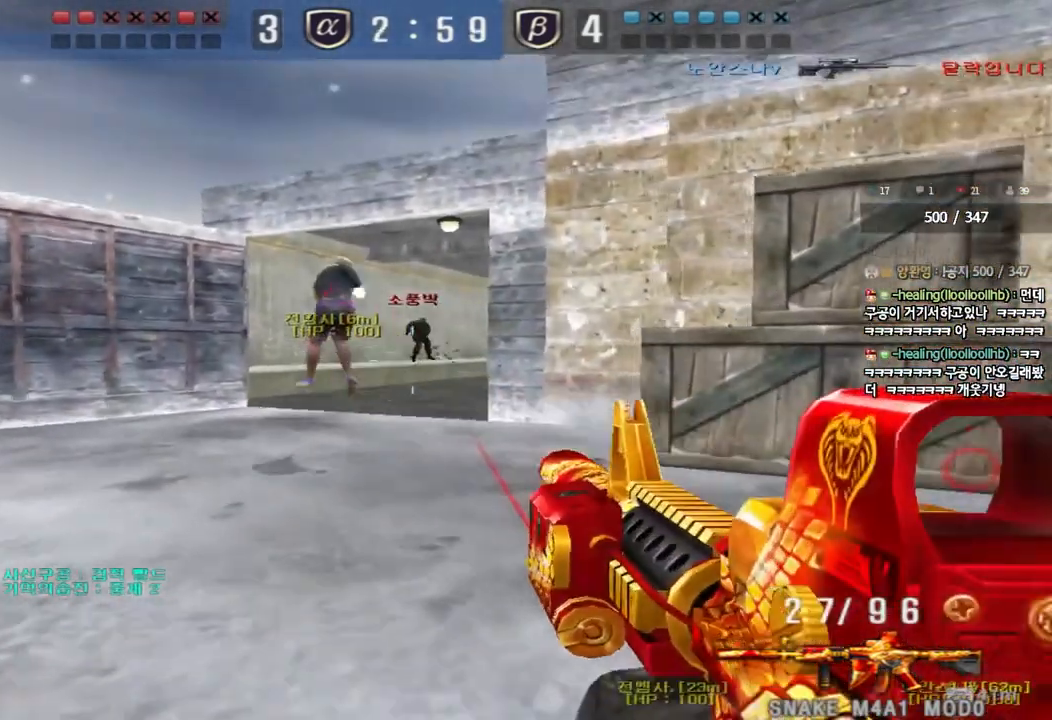
{"keys": ["a", "w"], "events": [[33, "a", "down"]]}
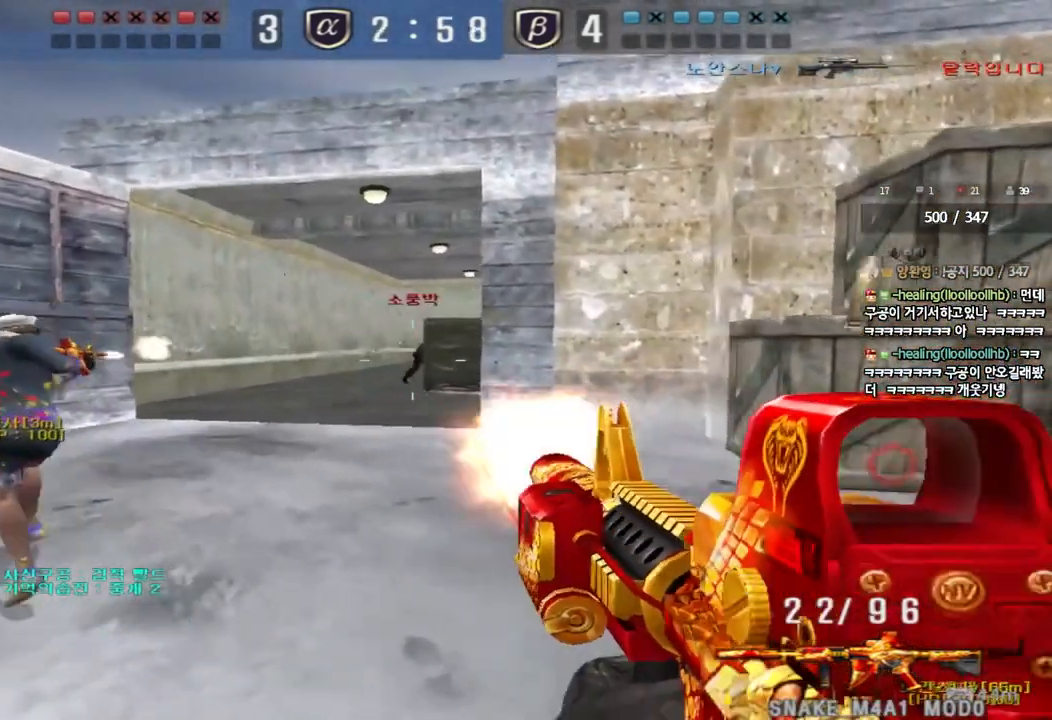
{"keys": ["a", "w"], "events": []}
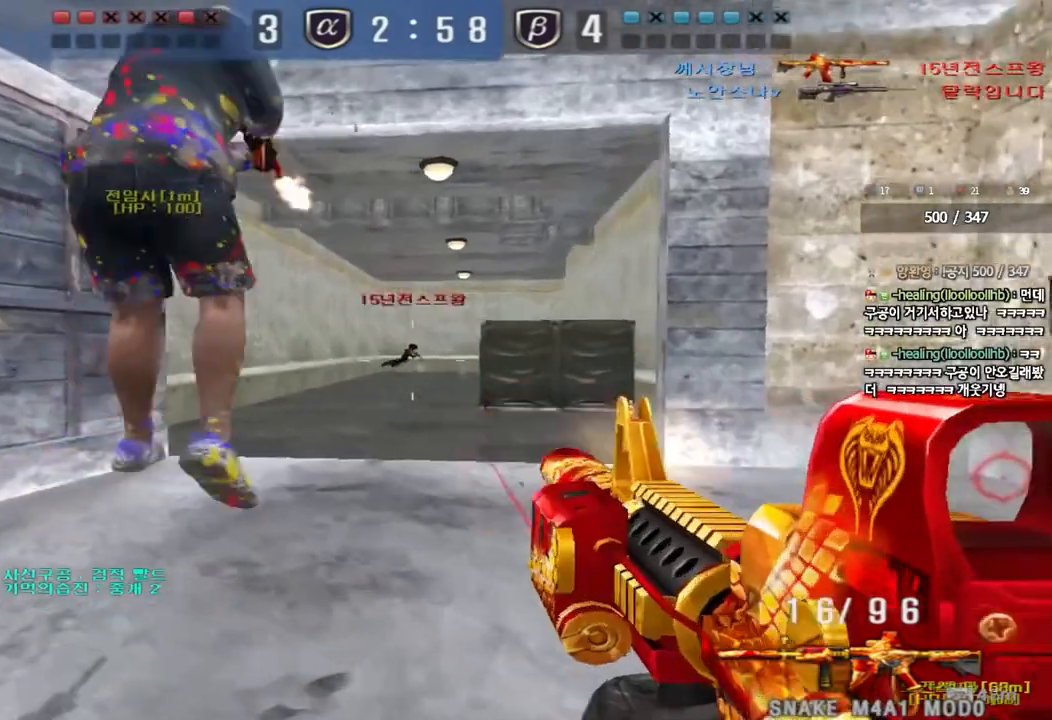
{"keys": ["a", "shift"], "events": [[500, "shift", "down"], [500, "w", "up"]]}
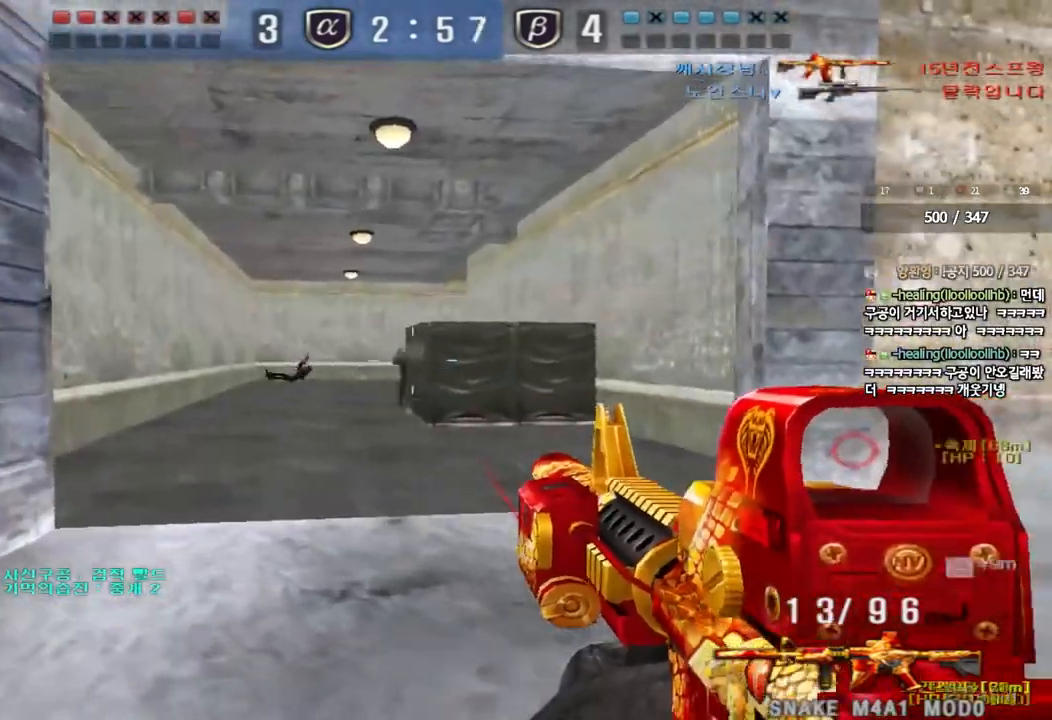
{"keys": ["a", "shift", "w"], "events": [[17, "a", "up"], [33, "space", "down"], [100, "space", "up"], [117, "w", "down"], [133, "d", "down"], [133, "shift", "up"], [250, "shift", "down"], [267, "a", "down"], [317, "a", "up"], [317, "shift", "up"], [400, "a", "down"], [400, "d", "up"], [417, "shift", "down"]]}
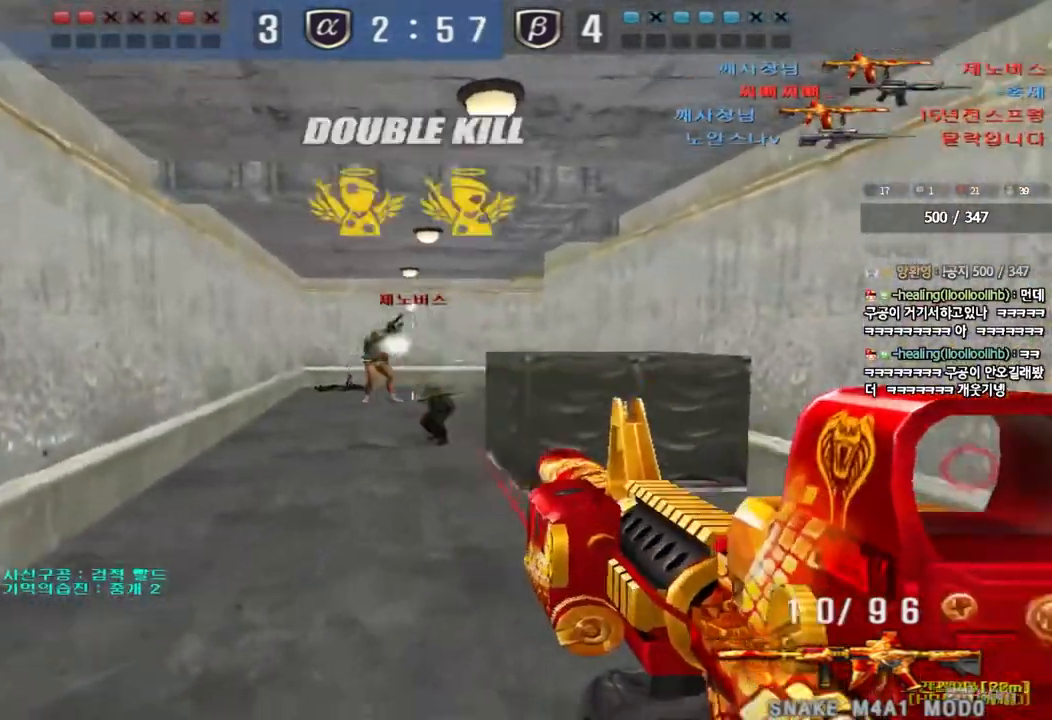
{"keys": ["shift"], "events": [[33, "a", "up"], [33, "shift", "up"], [50, "d", "down"], [267, "shift", "down"], [300, "d", "up"], [300, "w", "up"], [317, "space", "down"], [417, "space", "up"]]}
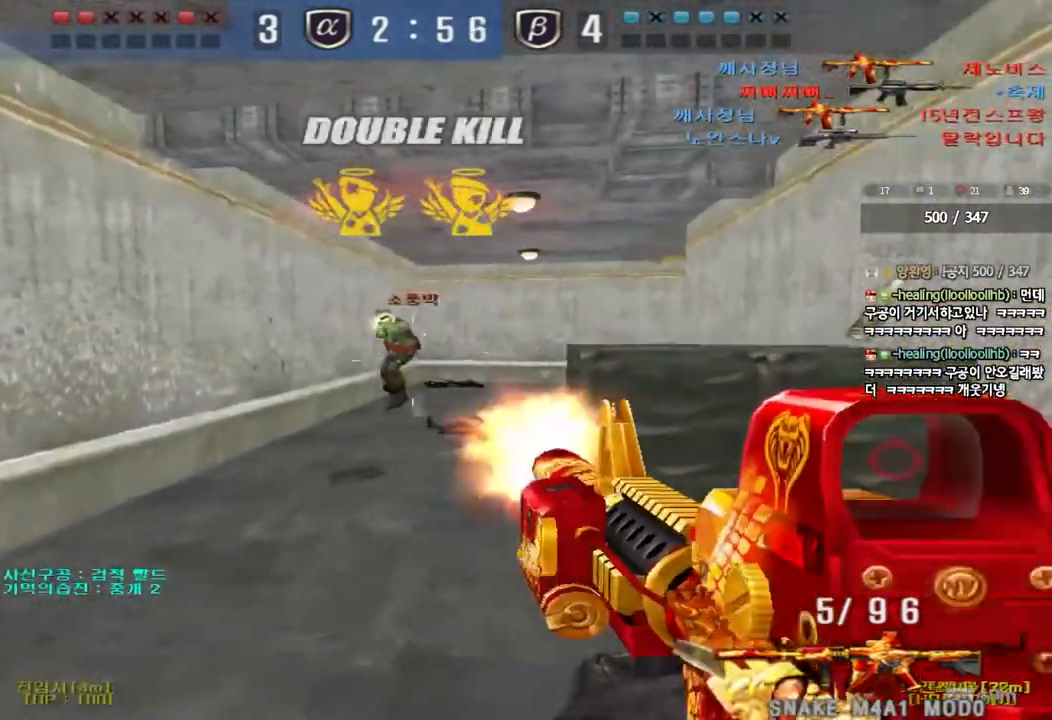
{"keys": ["d", "w"], "events": [[317, "shift", "up"], [383, "w", "down"], [400, "d", "down"]]}
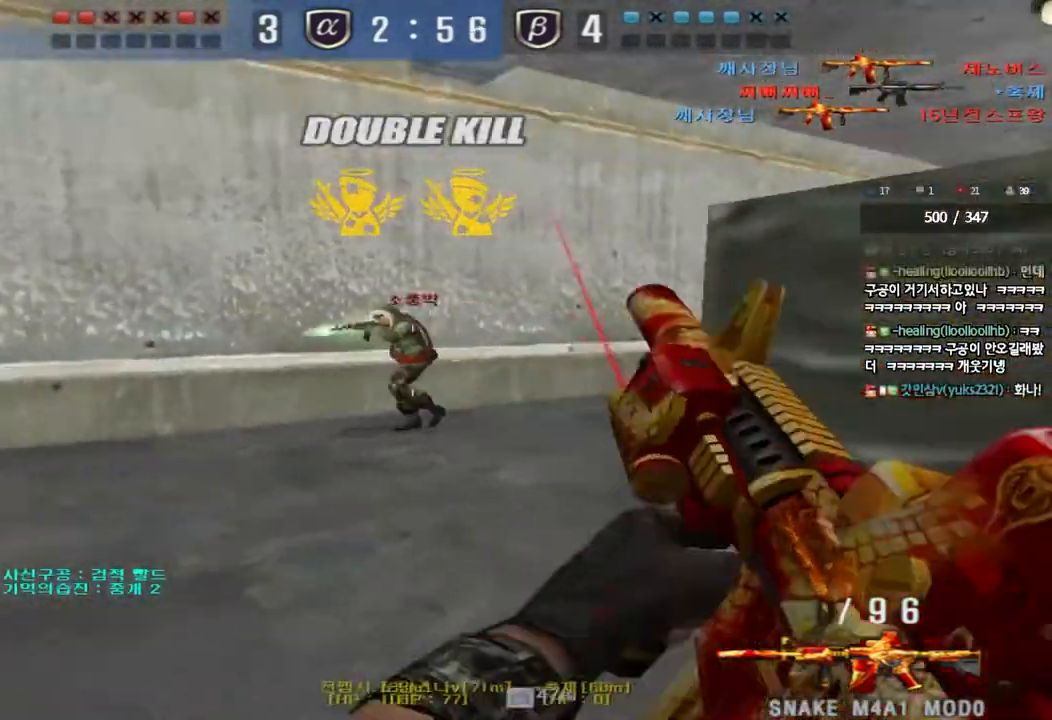
{"keys": ["a", "w"], "events": [[133, "ctrl", "down"], [150, "d", "up"], [150, "w", "up"], [417, "a", "down"], [433, "w", "down"], [467, "ctrl", "up"]]}
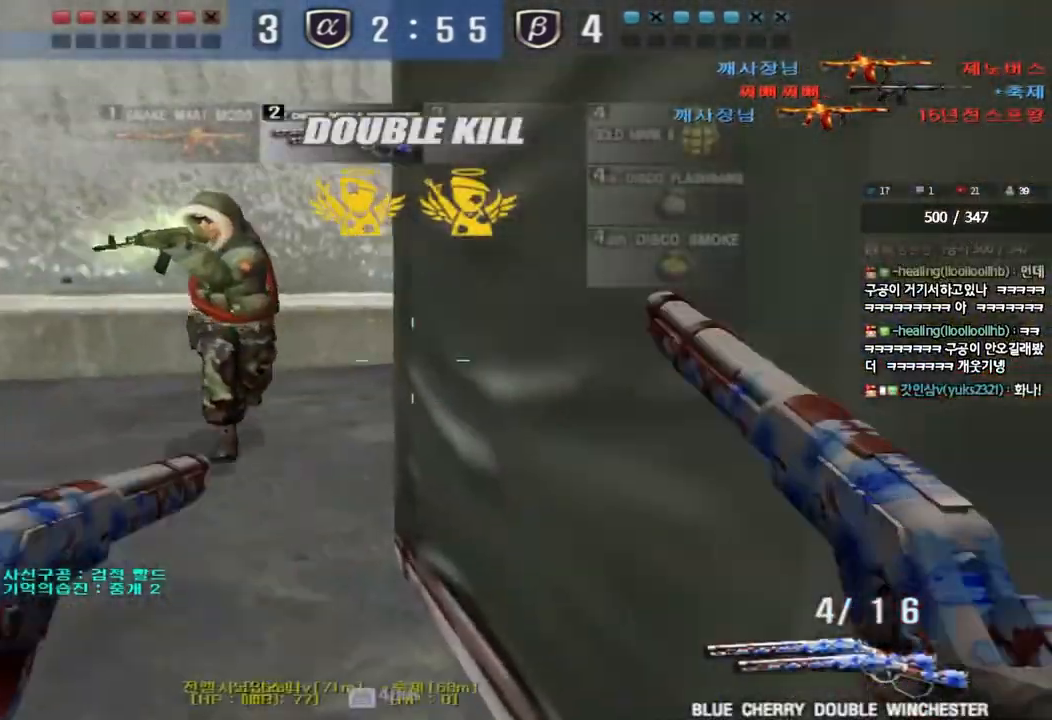
{"keys": ["a", "ctrl", "w"], "events": [[317, "w", "up"], [333, "ctrl", "down"], [350, "a", "up"], [450, "a", "down"], [467, "w", "down"]]}
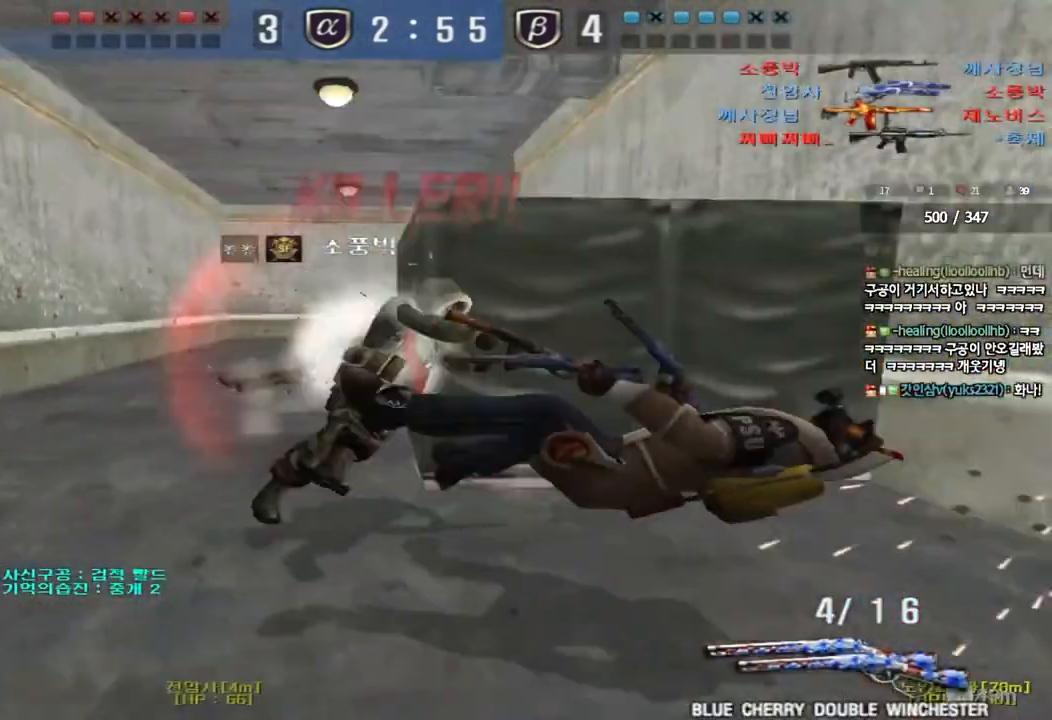
{"keys": [], "events": [[17, "ctrl", "up"], [150, "ctrl", "down"], [150, "w", "up"], [167, "a", "up"], [167, "space", "down"], [283, "space", "up"], [300, "ctrl", "up"]]}
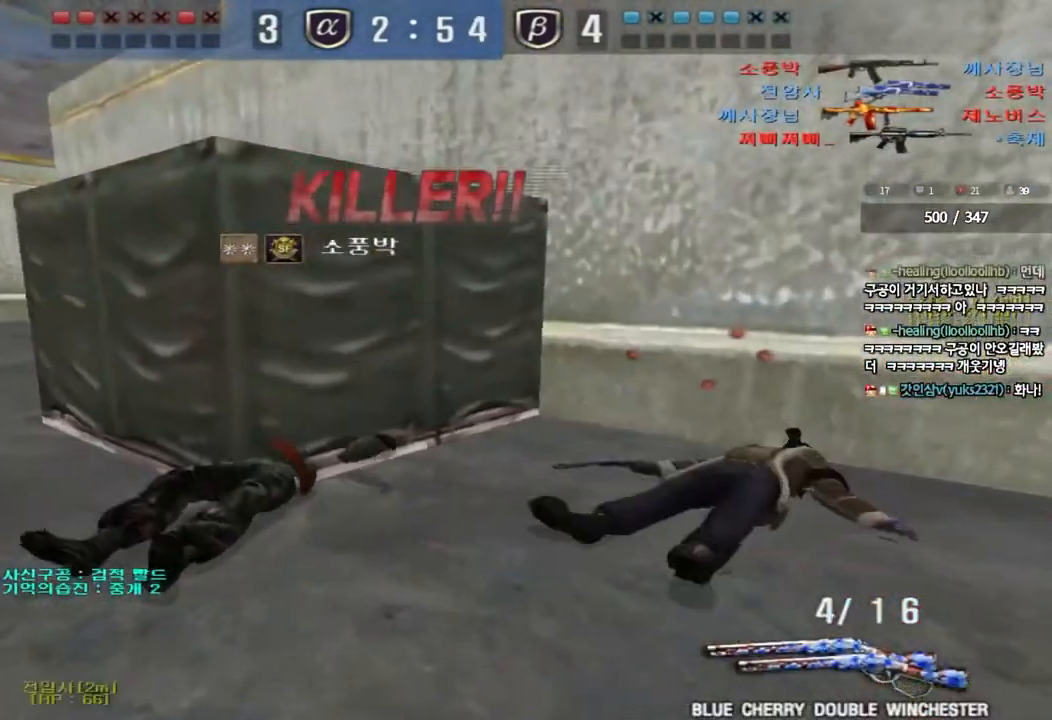
{"keys": ["tab"], "events": [[233, "tab", "down"]]}
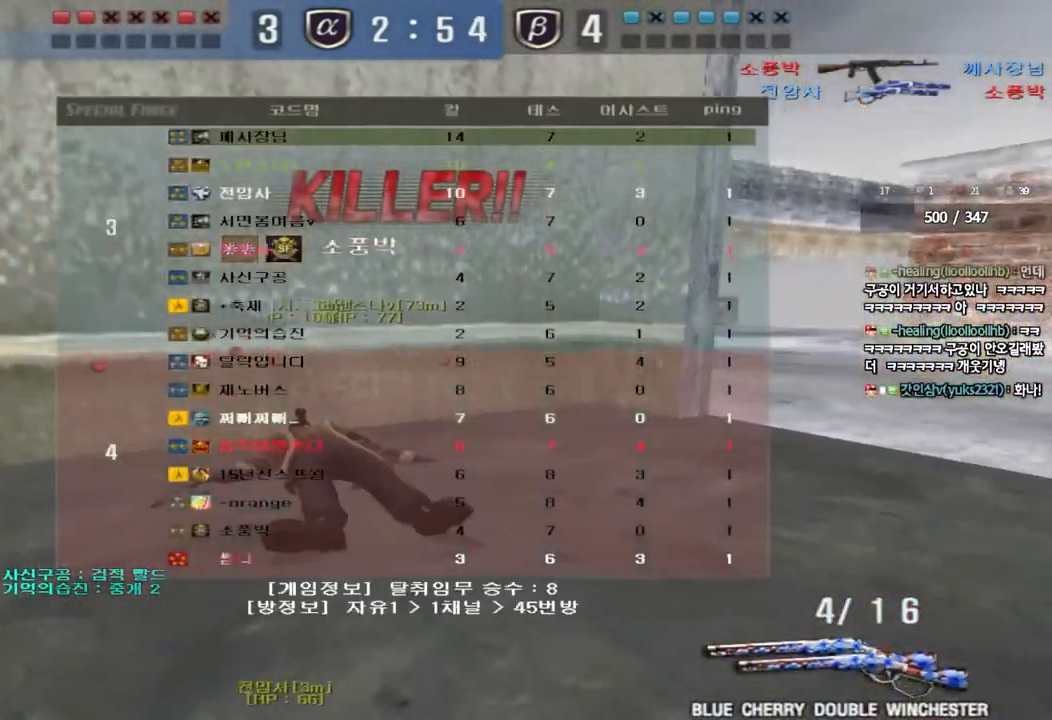
{"keys": ["tab"], "events": []}
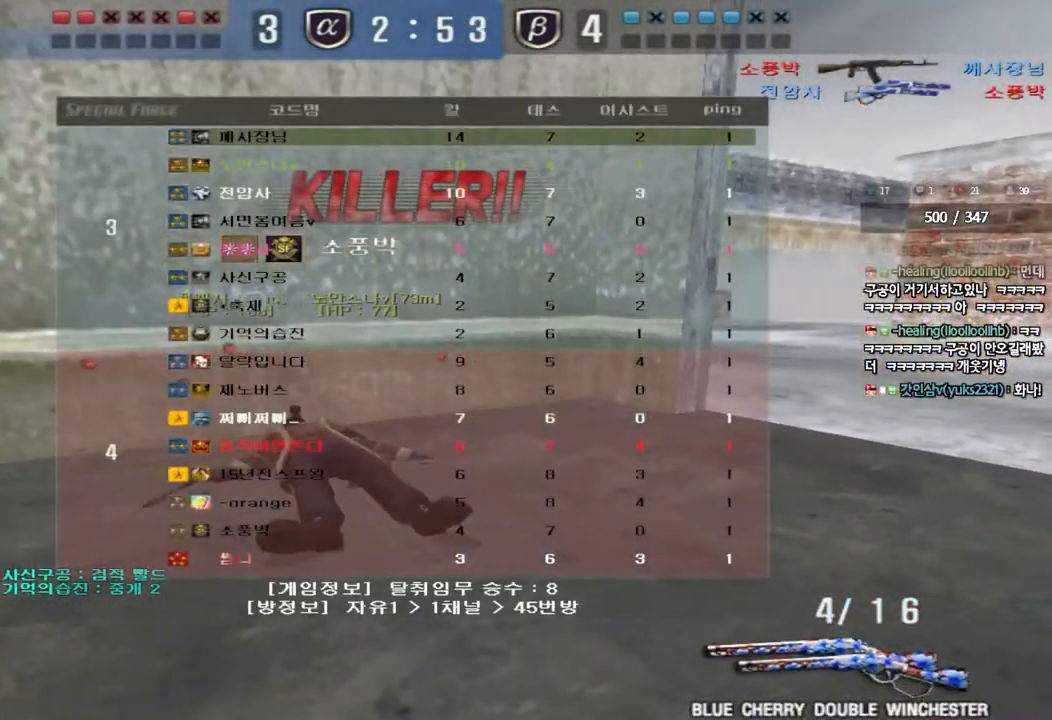
{"keys": ["tab"], "events": []}
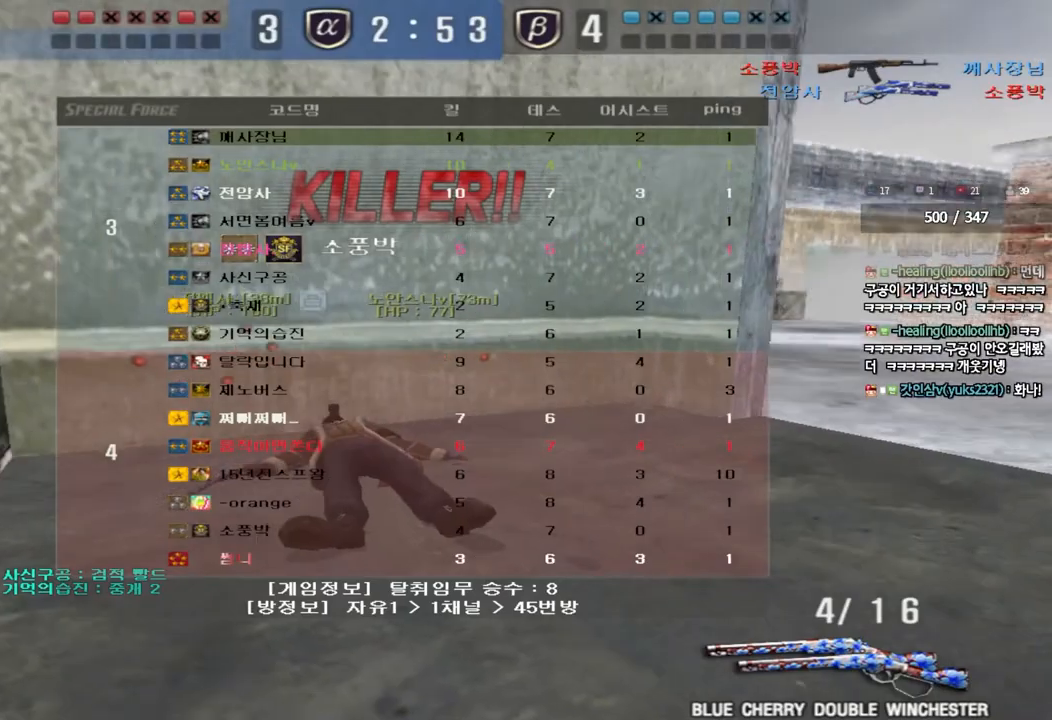
{"keys": ["tab"], "events": []}
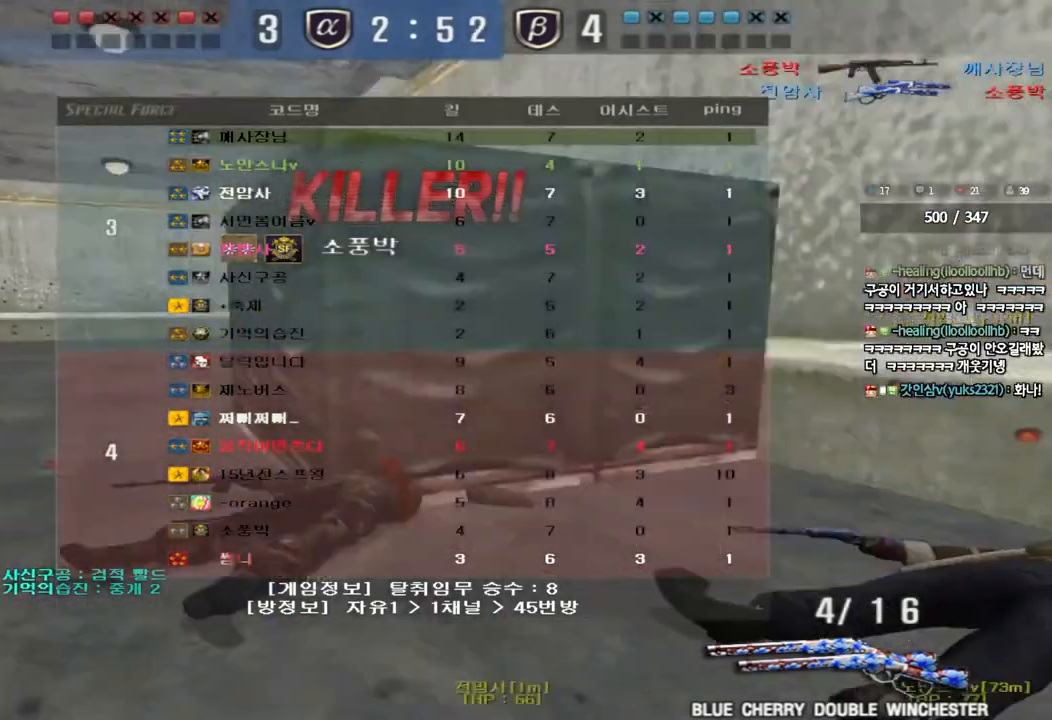
{"keys": ["tab"], "events": [[50, "tab", "up"], [200, "tab", "down"]]}
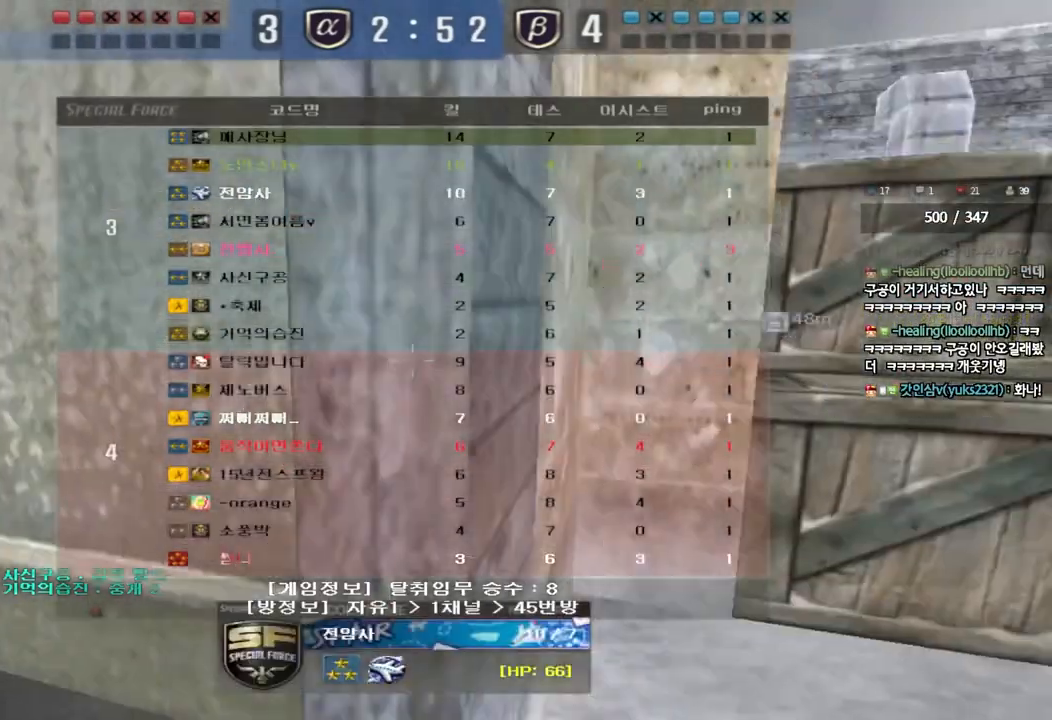
{"keys": [], "events": [[167, "tab", "up"]]}
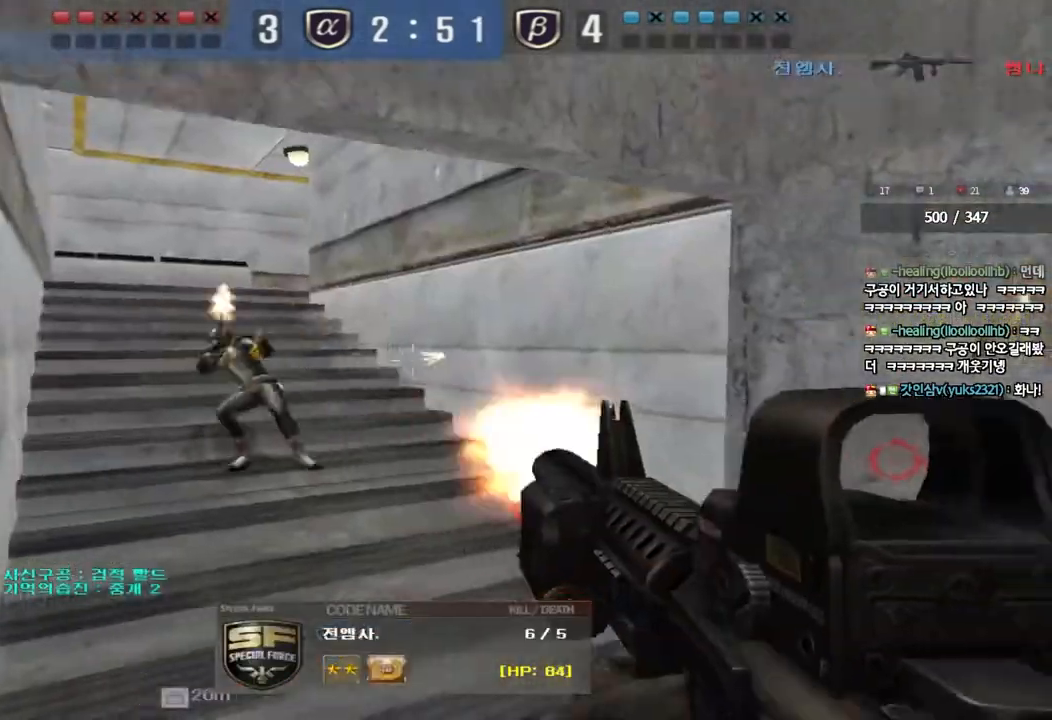
{"keys": [], "events": []}
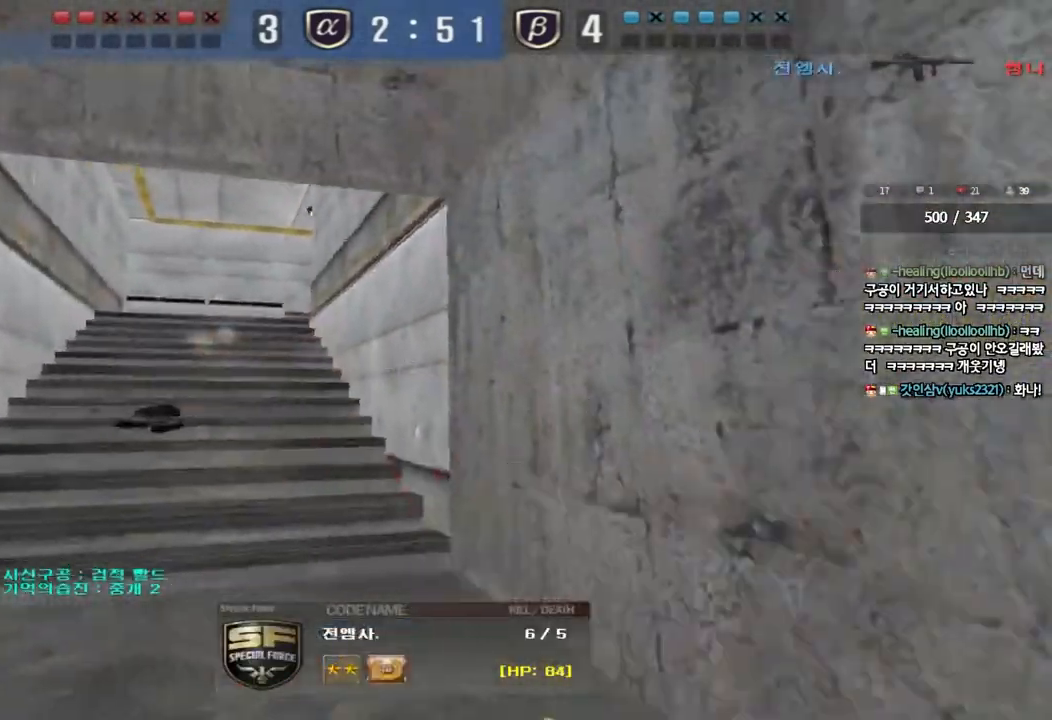
{"keys": ["tab"], "events": [[17, "tab", "down"]]}
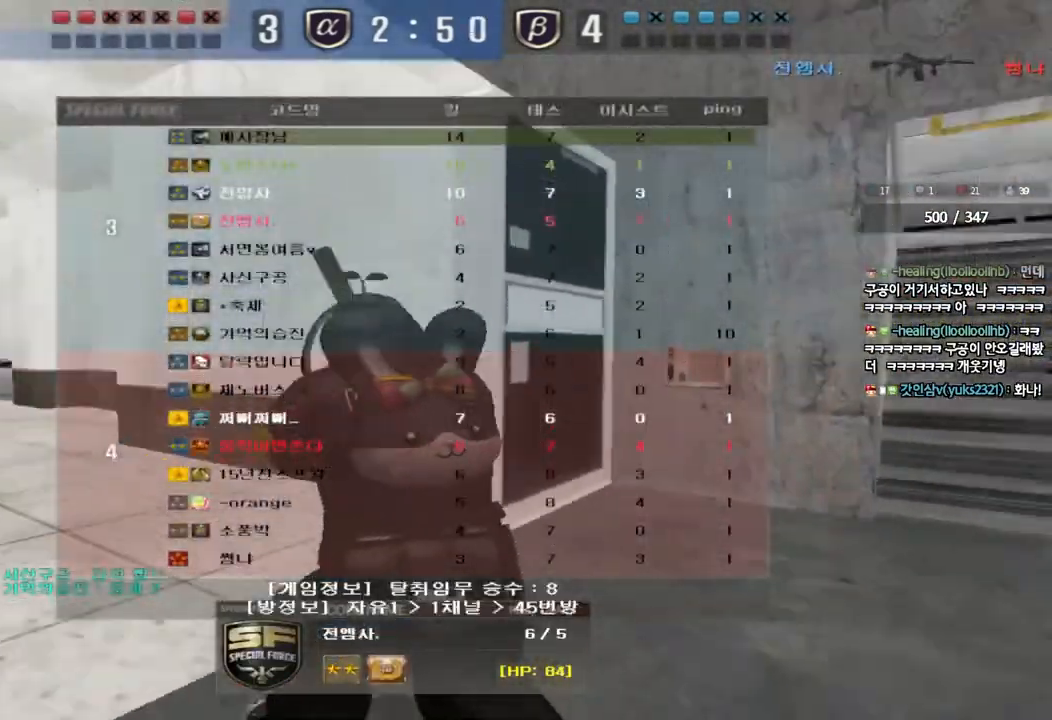
{"keys": [], "events": [[33, "tab", "up"]]}
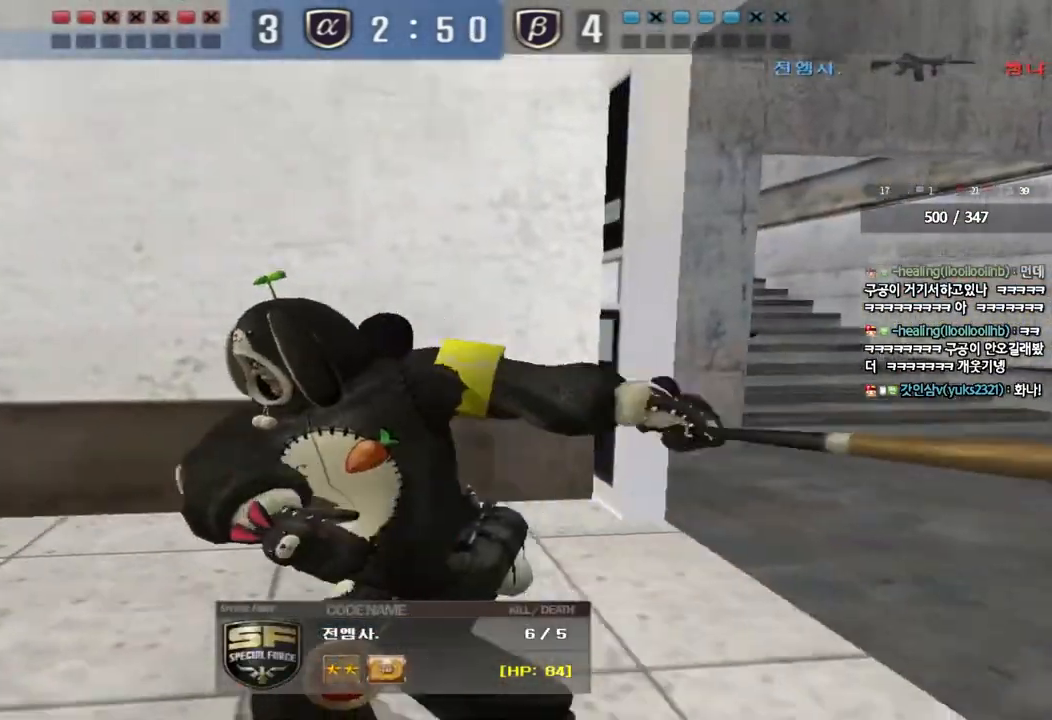
{"keys": [], "events": []}
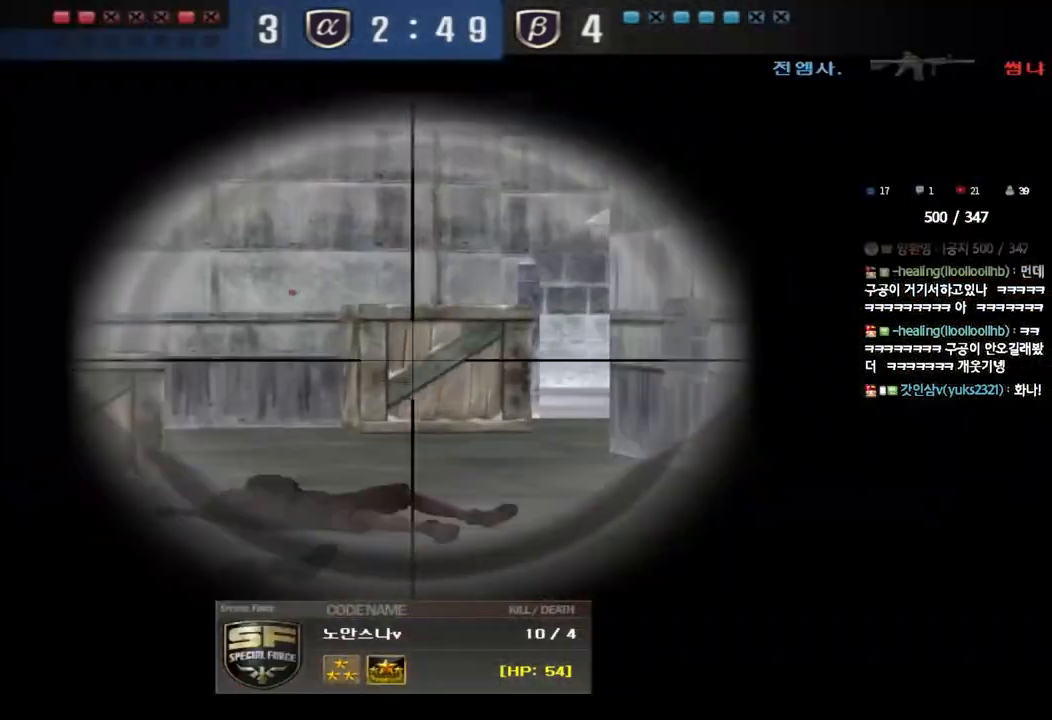
{"keys": [], "events": []}
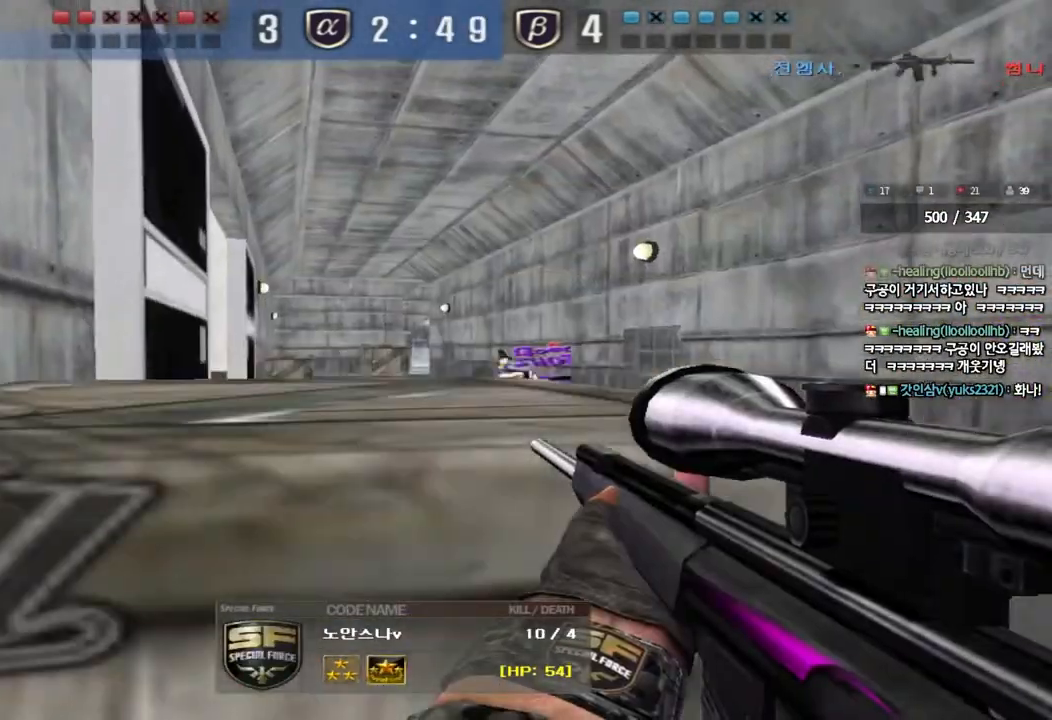
{"keys": ["tab"], "events": [[367, "tab", "down"]]}
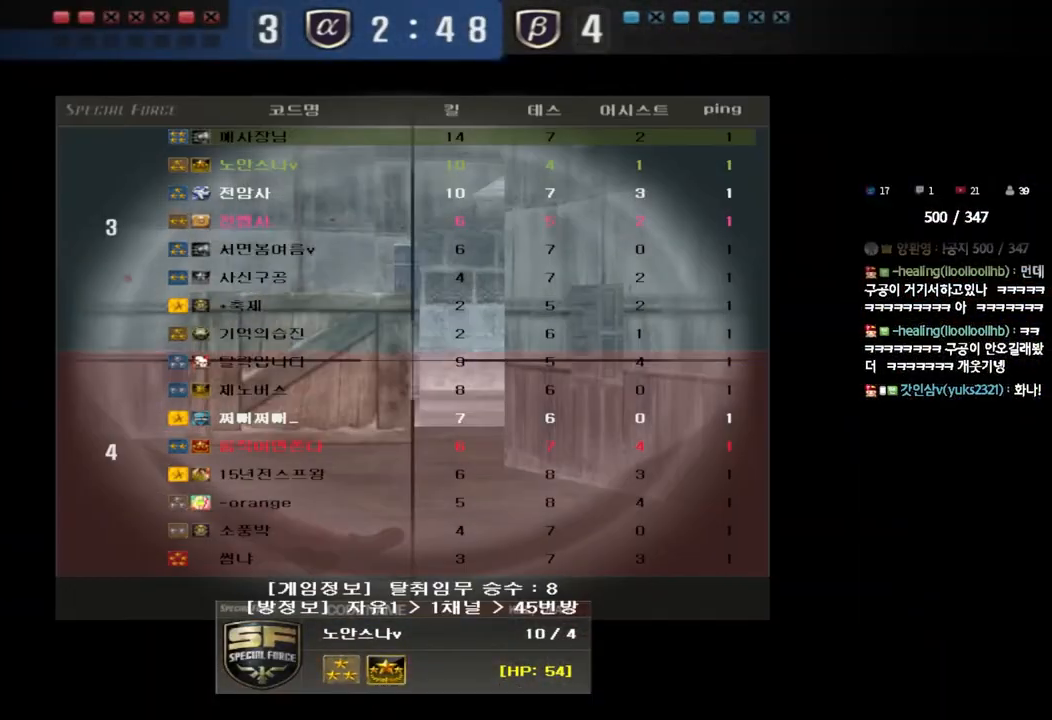
{"keys": [], "events": [[417, "tab", "up"]]}